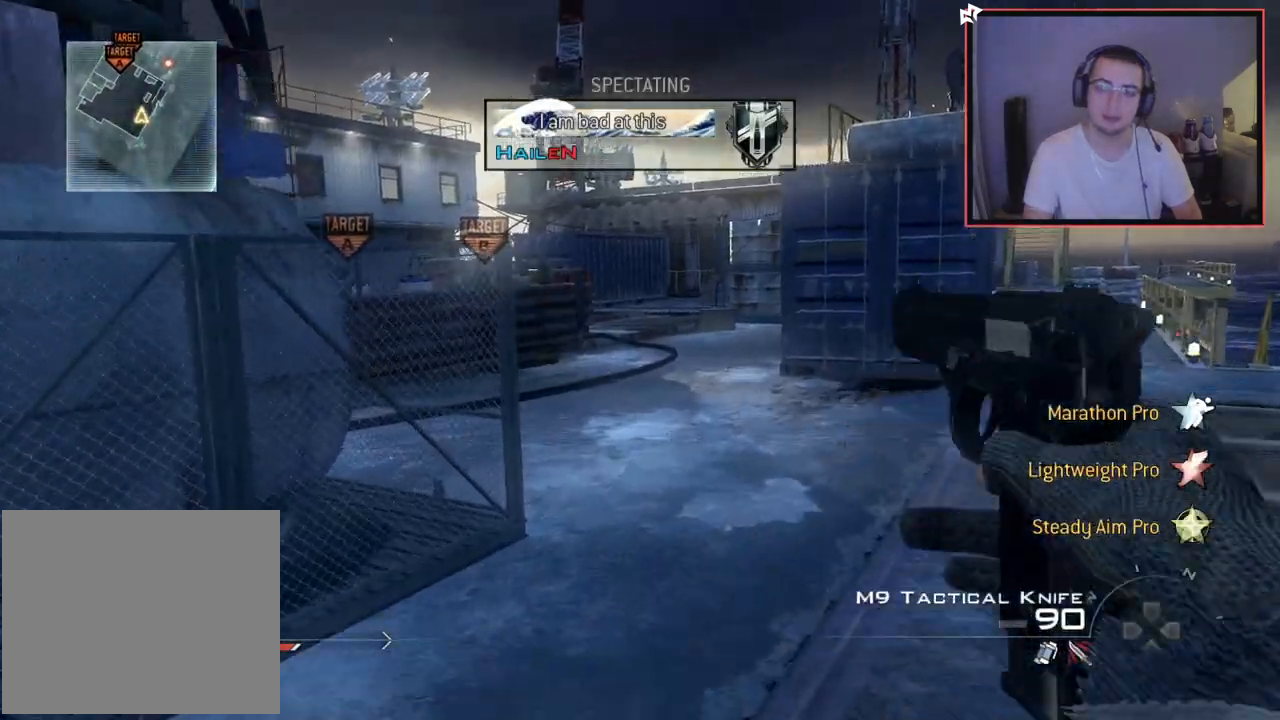
Gameplay with a controller (PlayStation layout); each line is a JSON object with the inputs held at the frame after it. "events" lists button and stick changes between this image and that frame as [ms after this image, input, new state], when the widget could be followed in between.
{"buttons": ["SQUARE", "R2"], "left_stick": "center", "right_stick": "center", "events": [[433, "SQUARE", "down"], [450, "R2", "down"]]}
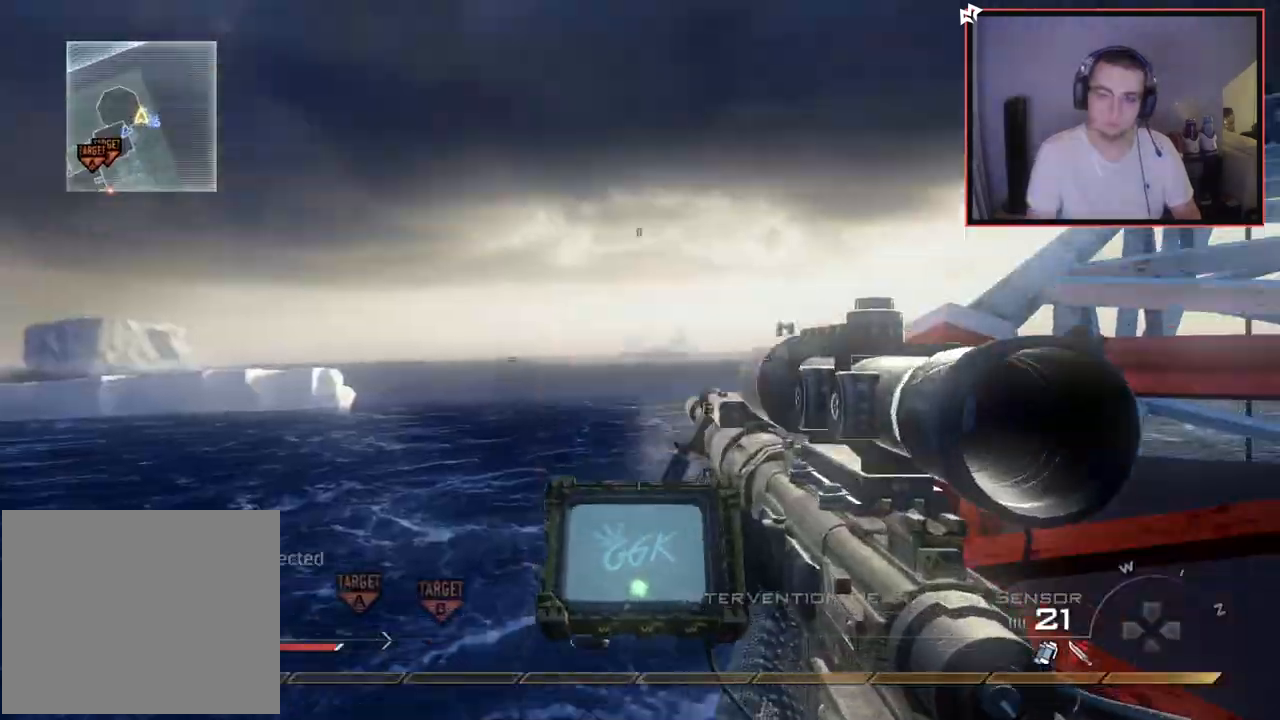
{"buttons": [], "left_stick": "center", "right_stick": "center", "events": [[33, "R2", "up"], [33, "SQUARE", "up"], [267, "TRIANGLE", "down"], [334, "TRIANGLE", "up"], [451, "TRIANGLE", "down"], [501, "TRIANGLE", "up"]]}
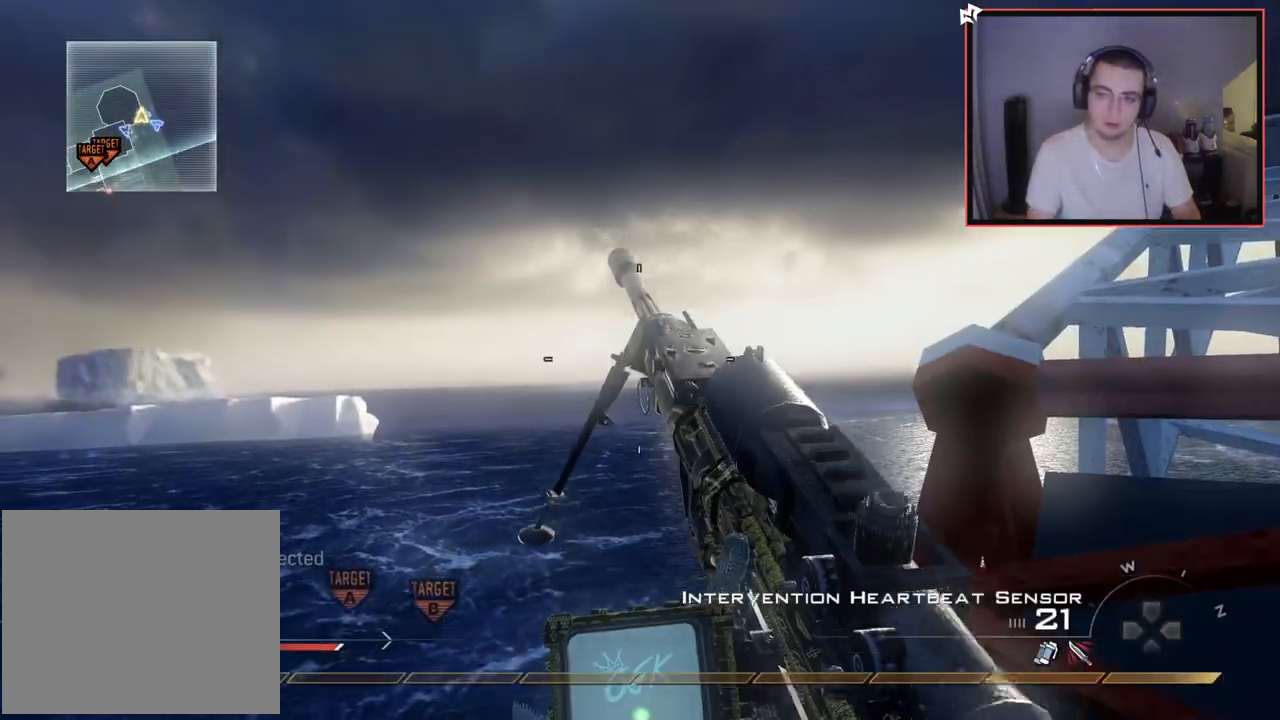
{"buttons": [], "left_stick": "up-right", "right_stick": "center", "events": [[250, "SQUARE", "down"], [333, "SQUARE", "up"], [433, "left_stick", "up-right"]]}
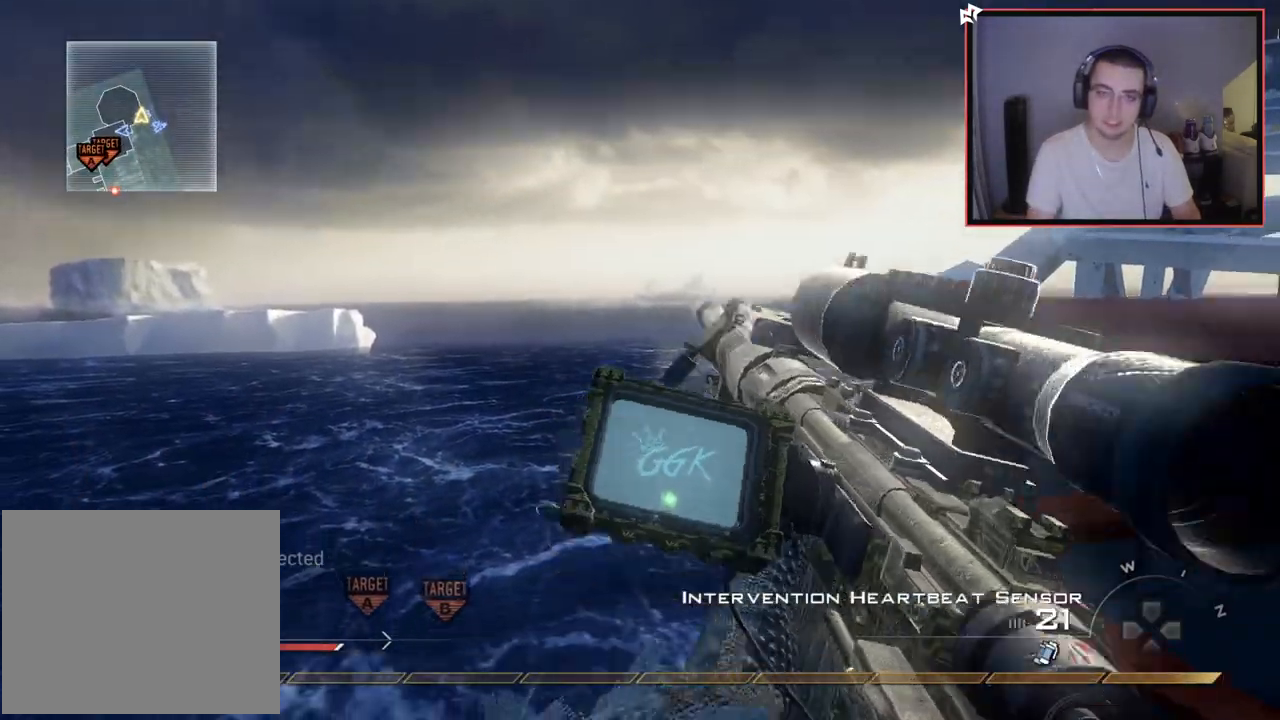
{"buttons": [], "left_stick": "center", "right_stick": "center", "events": [[67, "CIRCLE", "down"], [83, "left_stick", "center"], [150, "CIRCLE", "up"], [250, "CROSS", "down"], [350, "CROSS", "up"]]}
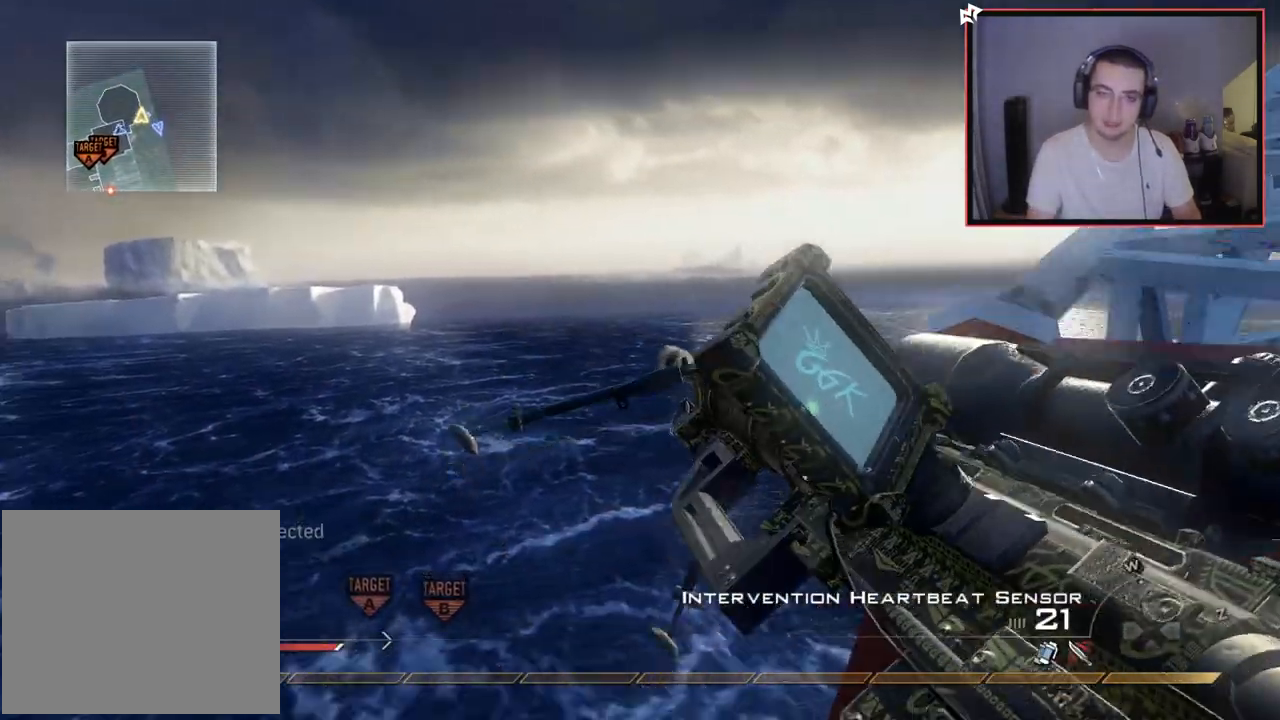
{"buttons": [], "left_stick": "center", "right_stick": "center", "events": [[116, "right_stick", "up-left"], [166, "right_stick", "center"]]}
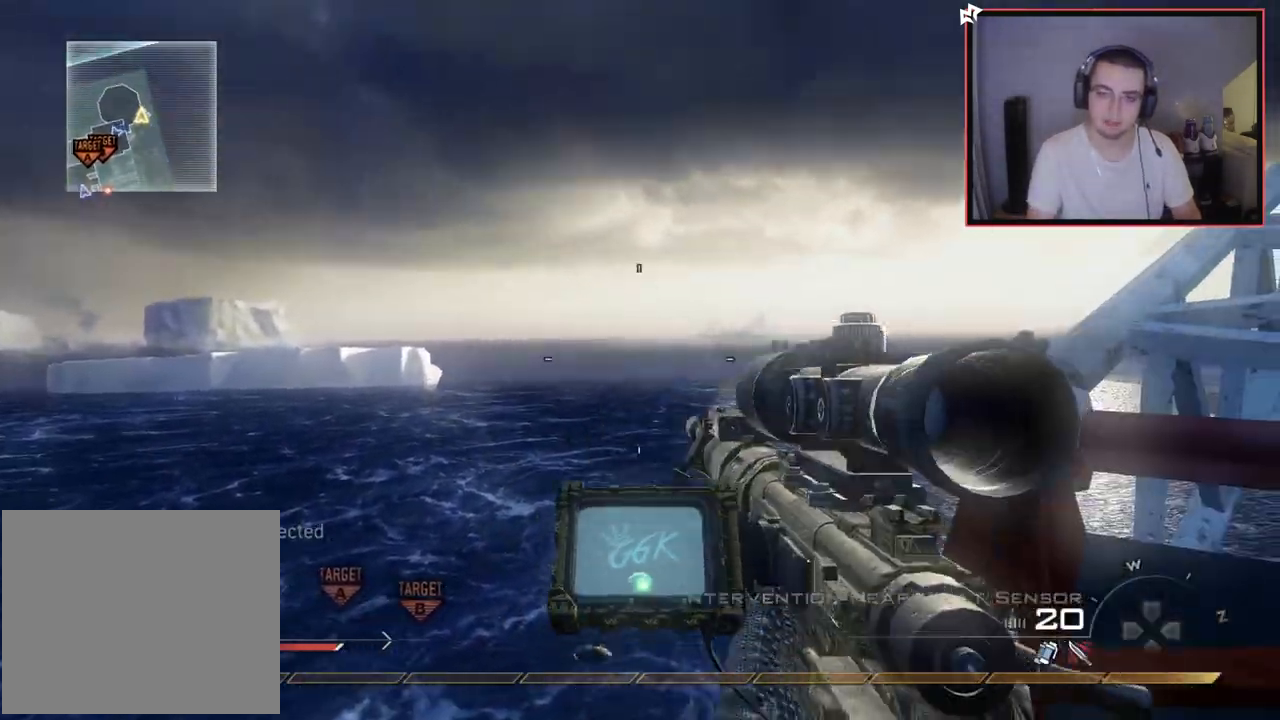
{"buttons": [], "left_stick": "center", "right_stick": "center", "events": [[67, "SQUARE", "down"], [83, "R2", "down"], [150, "SQUARE", "up"], [167, "R2", "up"], [367, "TRIANGLE", "down"], [417, "TRIANGLE", "up"]]}
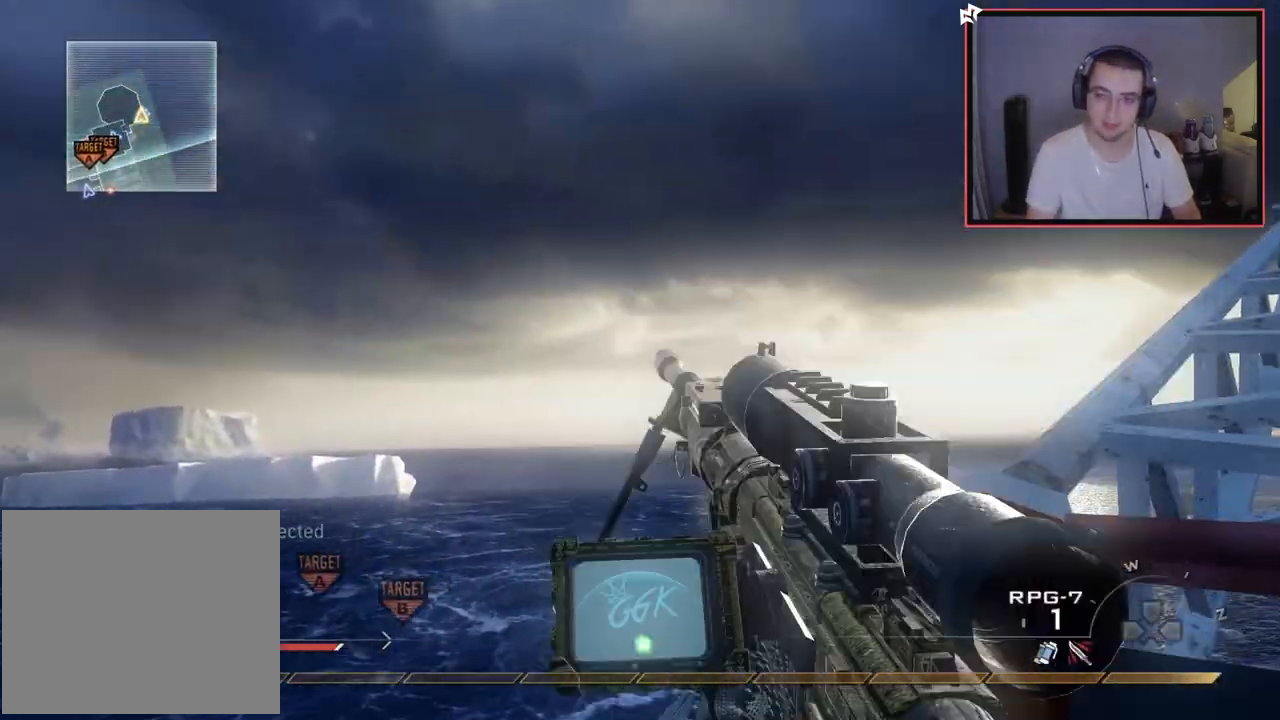
{"buttons": [], "left_stick": "center", "right_stick": "center", "events": [[183, "TRIANGLE", "down"], [267, "TRIANGLE", "up"], [400, "SQUARE", "down"], [483, "SQUARE", "up"]]}
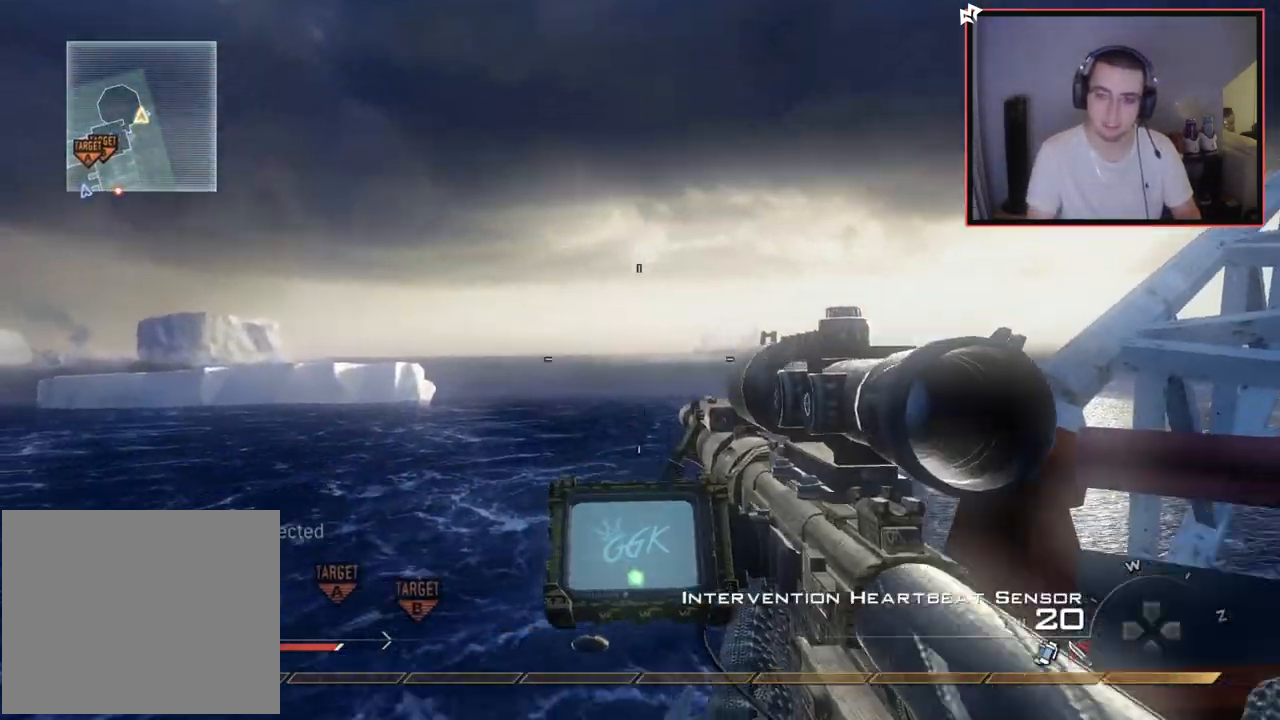
{"buttons": [], "left_stick": "center", "right_stick": "center", "events": [[150, "CIRCLE", "down"], [234, "CIRCLE", "up"], [334, "CROSS", "down"], [434, "CROSS", "up"]]}
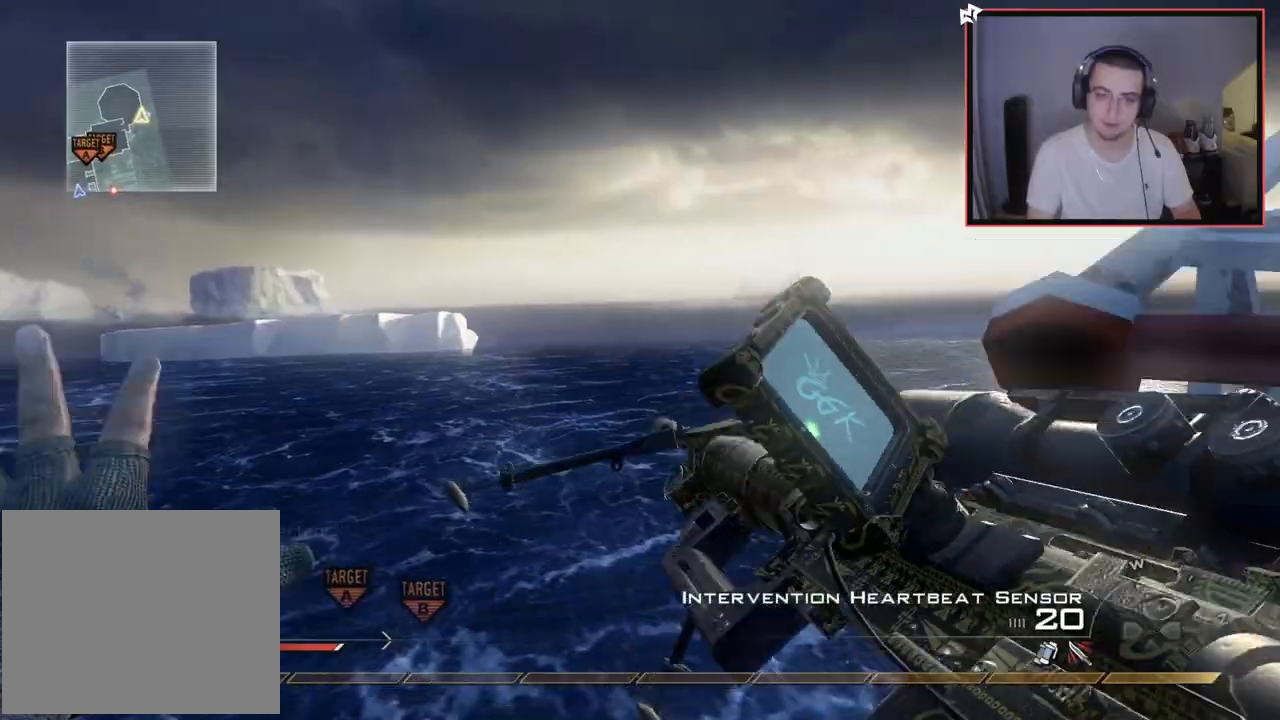
{"buttons": [], "left_stick": "center", "right_stick": "center", "events": []}
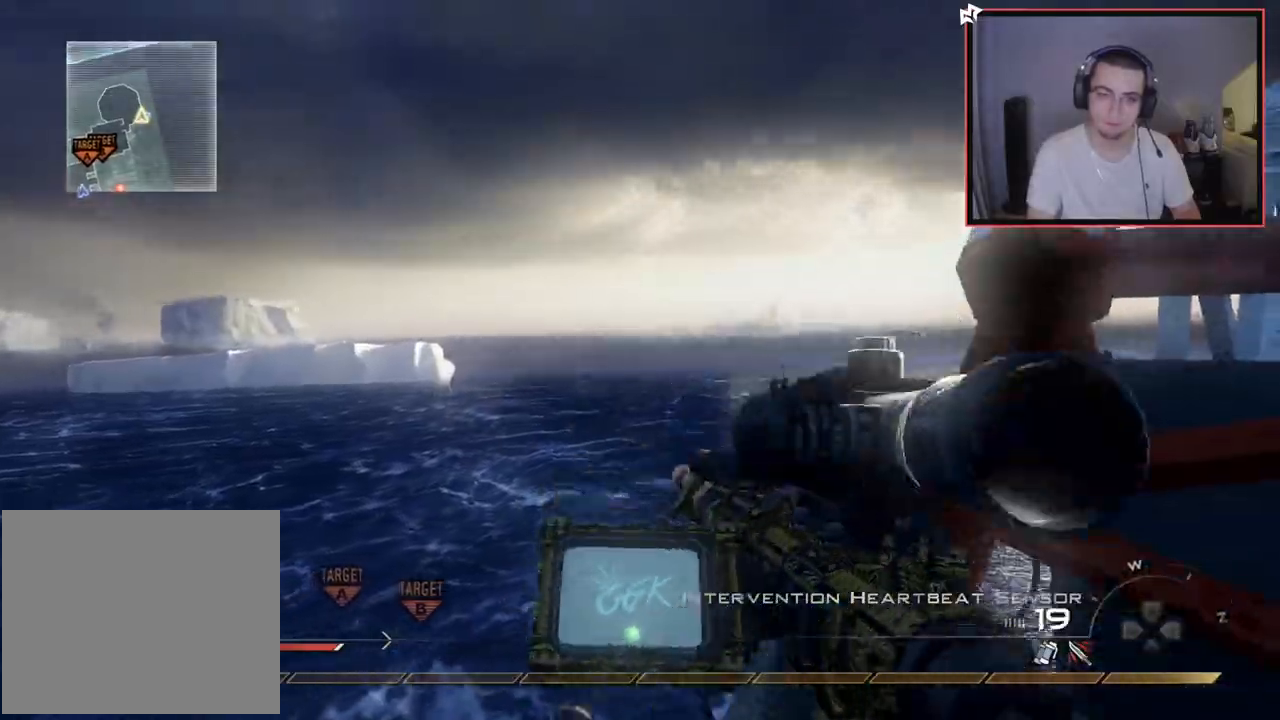
{"buttons": [], "left_stick": "center", "right_stick": "center", "events": [[217, "R2", "down"], [217, "SQUARE", "down"], [317, "R2", "up"], [317, "SQUARE", "up"]]}
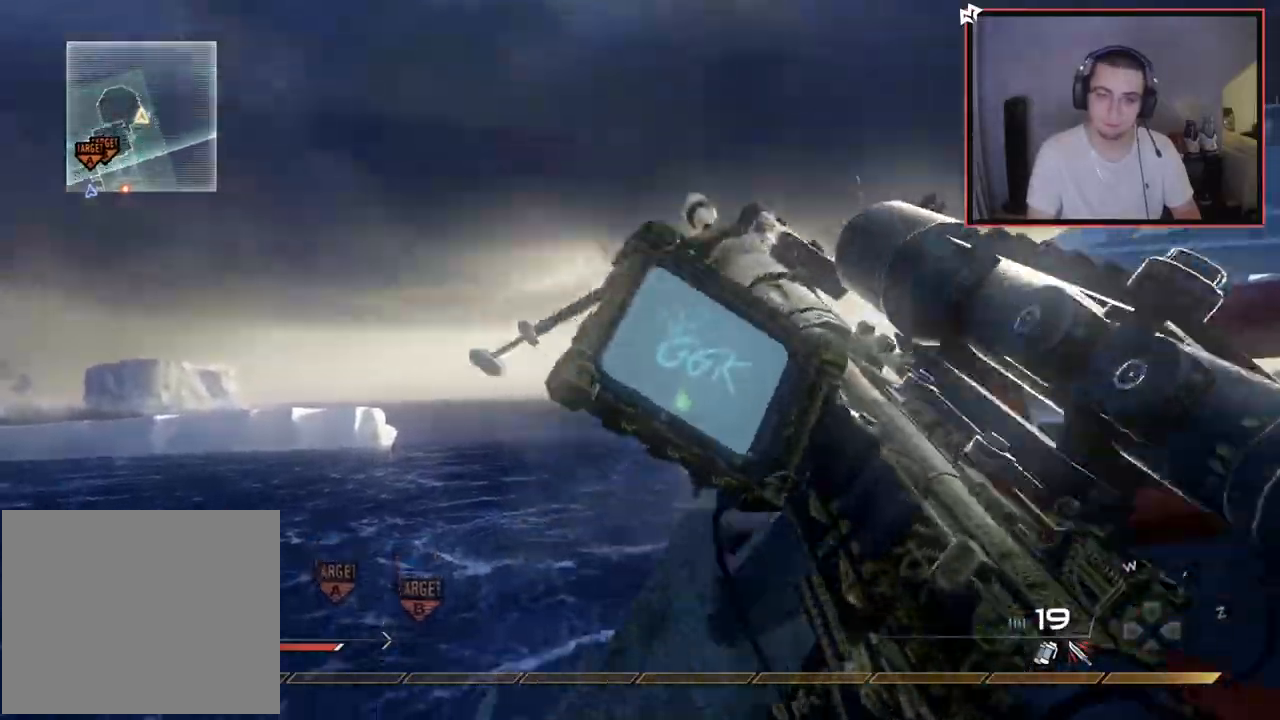
{"buttons": [], "left_stick": "center", "right_stick": "center", "events": [[16, "TRIANGLE", "down"], [100, "TRIANGLE", "up"], [166, "TRIANGLE", "down"], [250, "TRIANGLE", "up"], [433, "CROSS", "down"], [450, "CROSS", "up"]]}
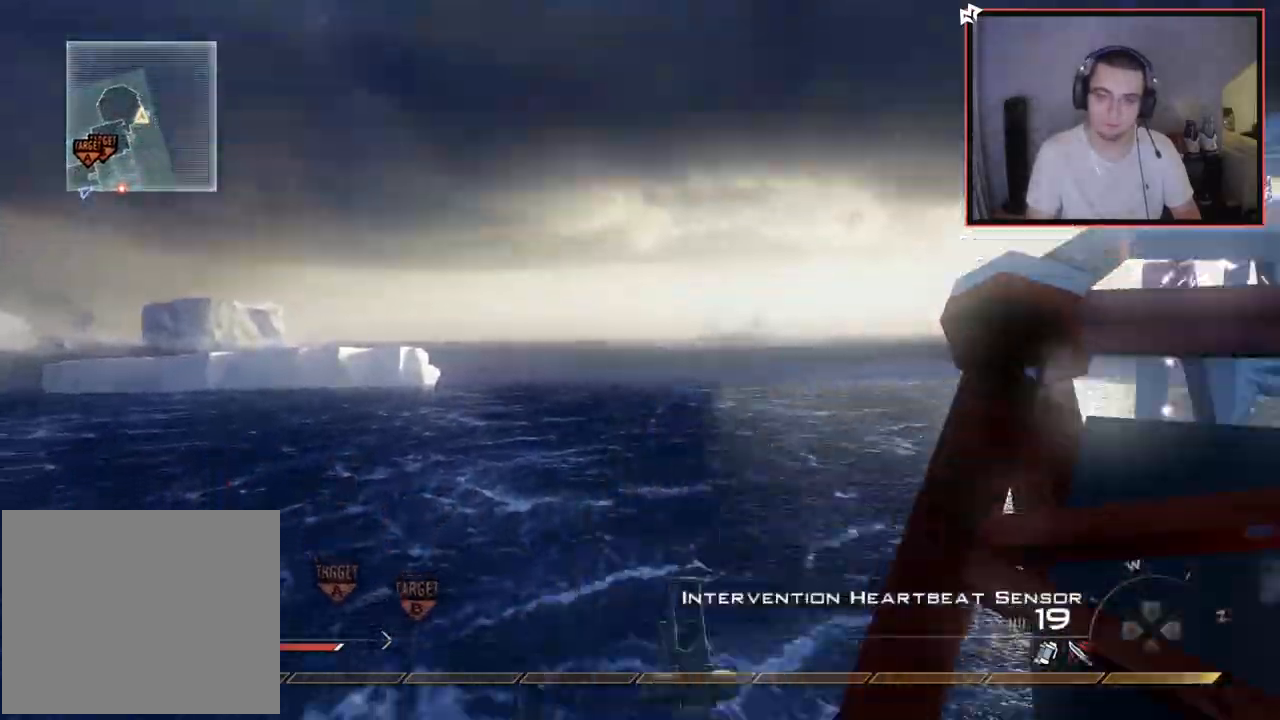
{"buttons": [], "left_stick": "center", "right_stick": "center", "events": [[117, "TRIANGLE", "down"], [217, "TRIANGLE", "up"]]}
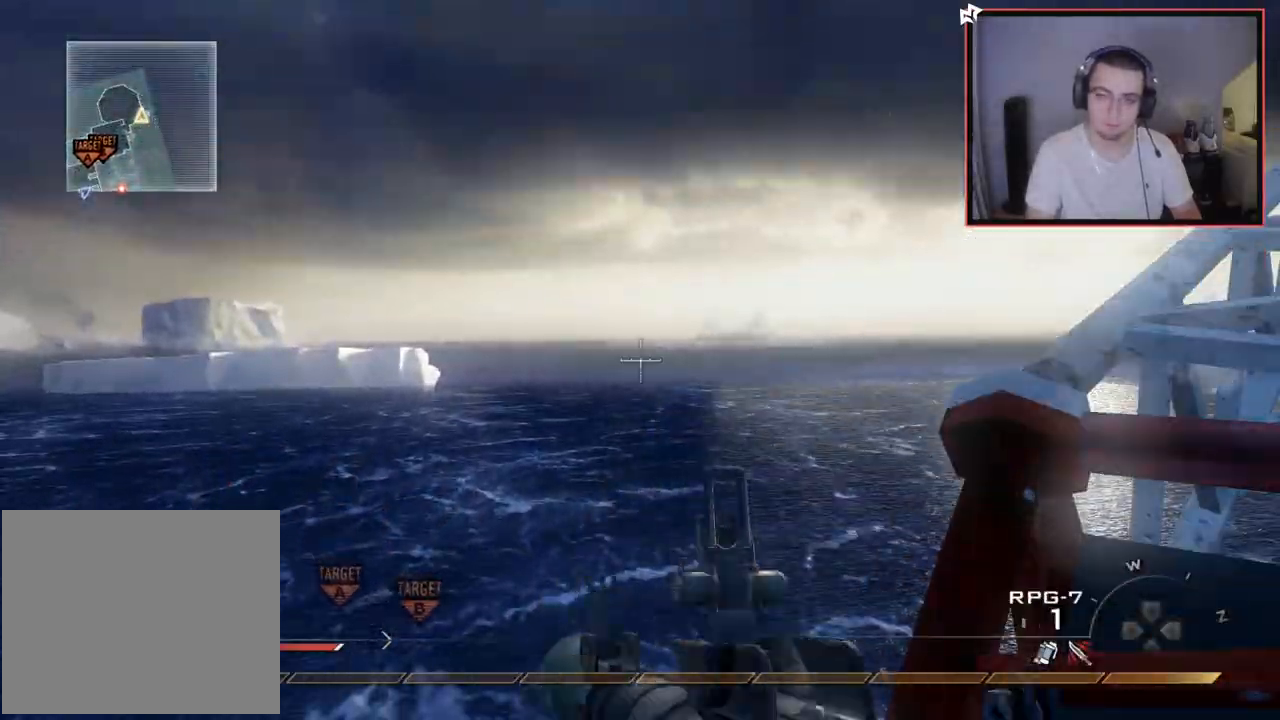
{"buttons": ["L3"], "left_stick": "up-left", "right_stick": "right", "events": [[100, "R2", "down"], [317, "left_stick", "up-right"], [333, "TRIANGLE", "down"], [367, "L3", "down"], [400, "left_stick", "up-left"], [450, "R2", "up"], [450, "right_stick", "down-right"], [467, "TRIANGLE", "up"], [500, "right_stick", "right"]]}
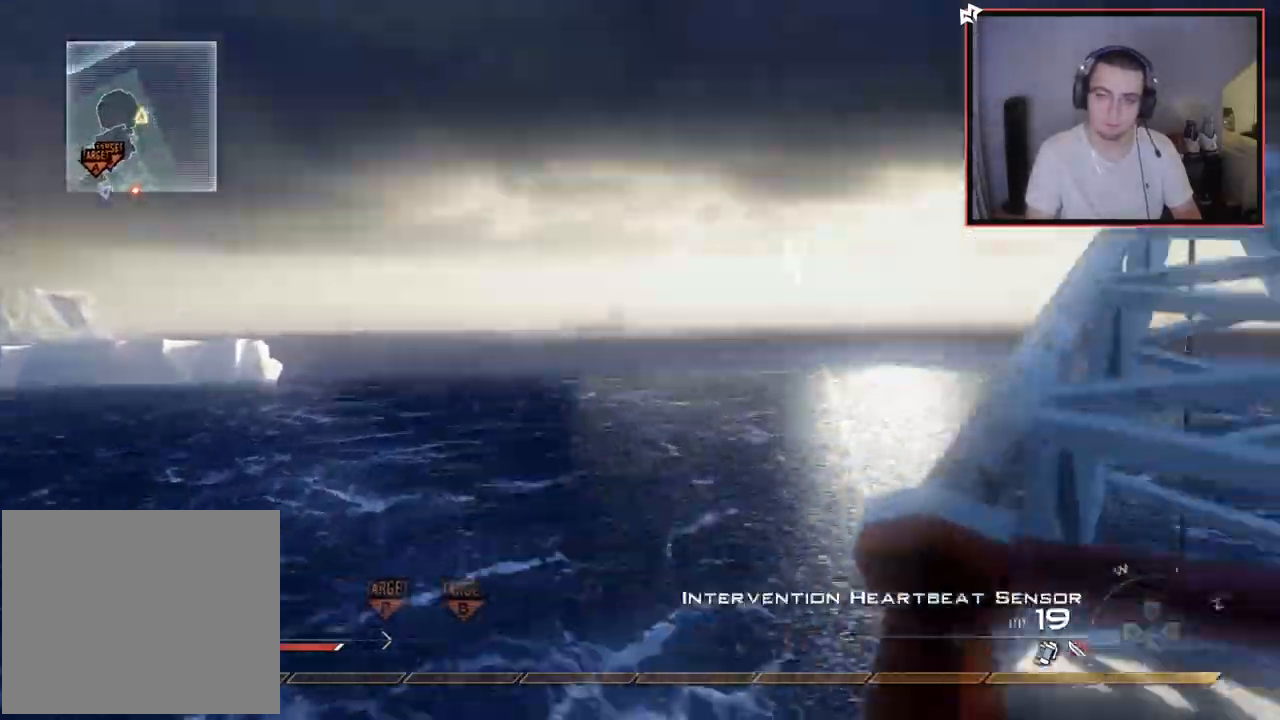
{"buttons": ["SQUARE", "R2"], "left_stick": "up", "right_stick": "right", "events": [[50, "CROSS", "down"], [50, "L3", "up"], [150, "CROSS", "up"], [284, "TRIANGLE", "down"], [334, "TRIANGLE", "up"], [367, "left_stick", "up"], [400, "R2", "down"], [417, "TRIANGLE", "down"], [434, "SQUARE", "down"], [451, "TRIANGLE", "up"]]}
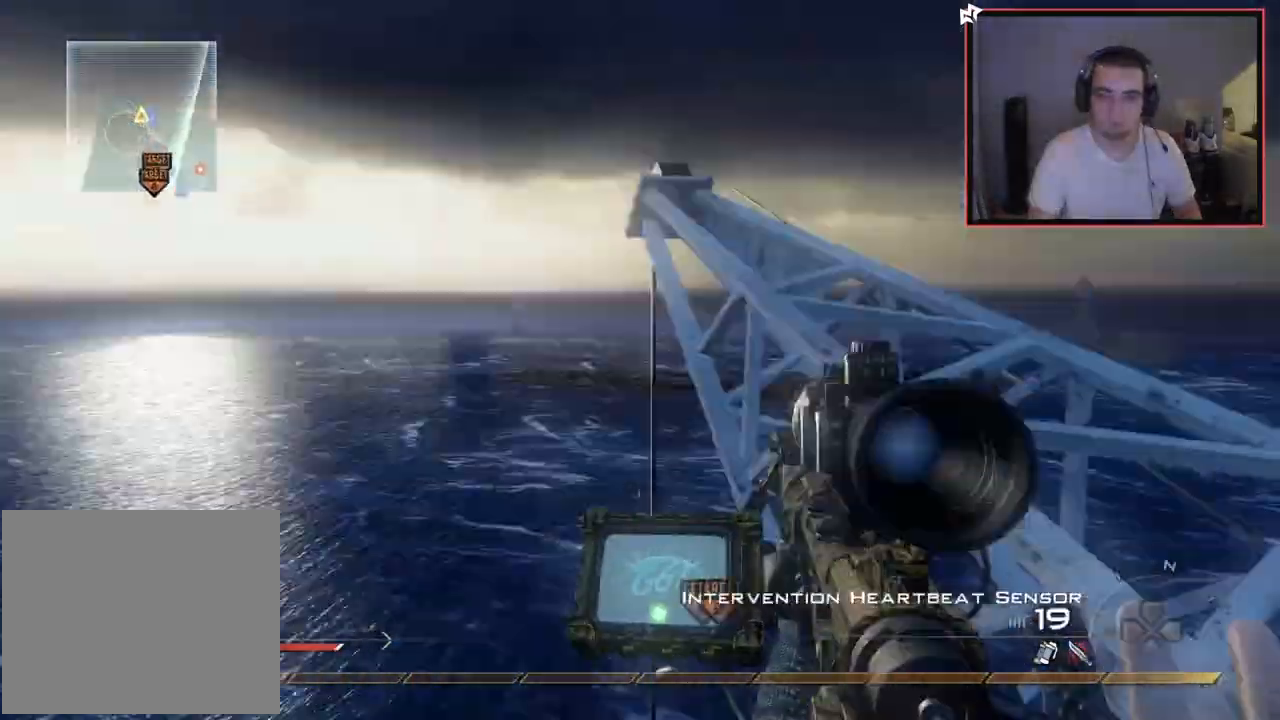
{"buttons": ["SQUARE", "R2"], "left_stick": "up", "right_stick": "right", "events": [[33, "SQUARE", "up"], [33, "left_stick", "center"], [116, "R2", "up"], [183, "left_stick", "up"], [283, "L3", "down"], [383, "R2", "down"], [400, "SQUARE", "down"], [433, "L3", "up"]]}
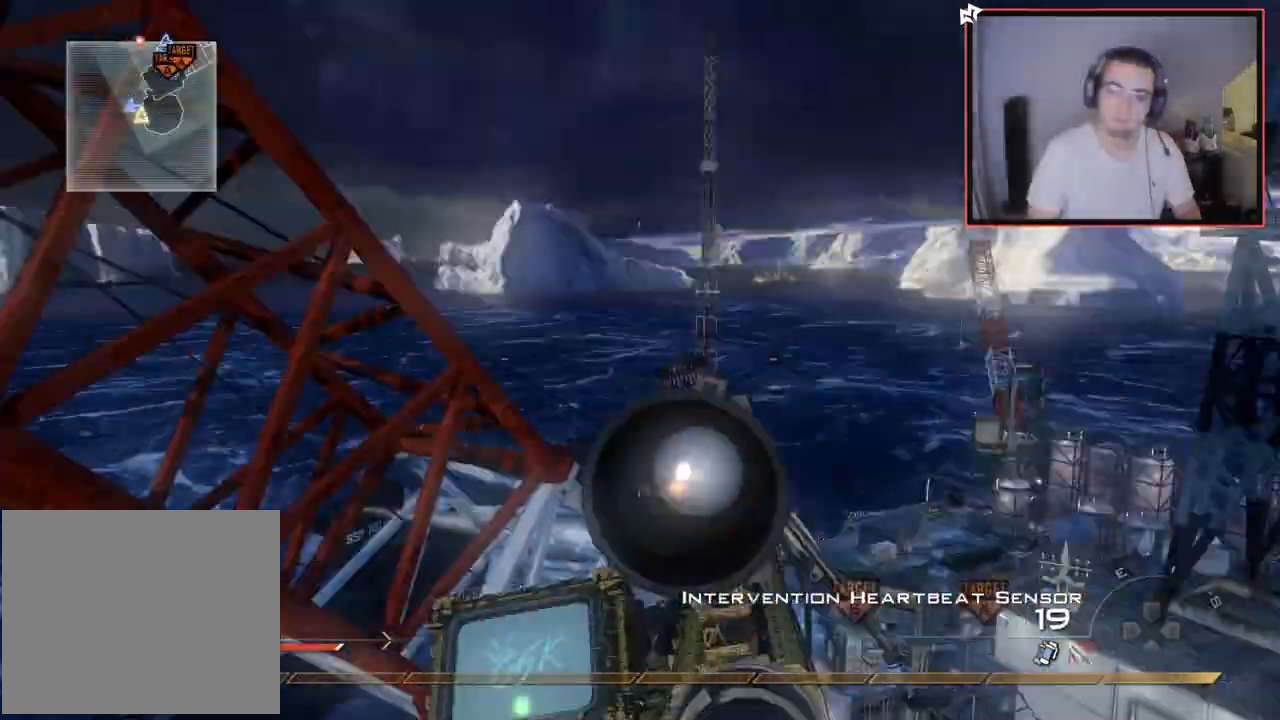
{"buttons": [], "left_stick": "up", "right_stick": "right", "events": [[17, "SQUARE", "up"], [17, "left_stick", "center"], [34, "R2", "up"], [234, "left_stick", "up"], [351, "L3", "down"], [451, "TRIANGLE", "down"], [468, "L3", "up"], [484, "TRIANGLE", "up"]]}
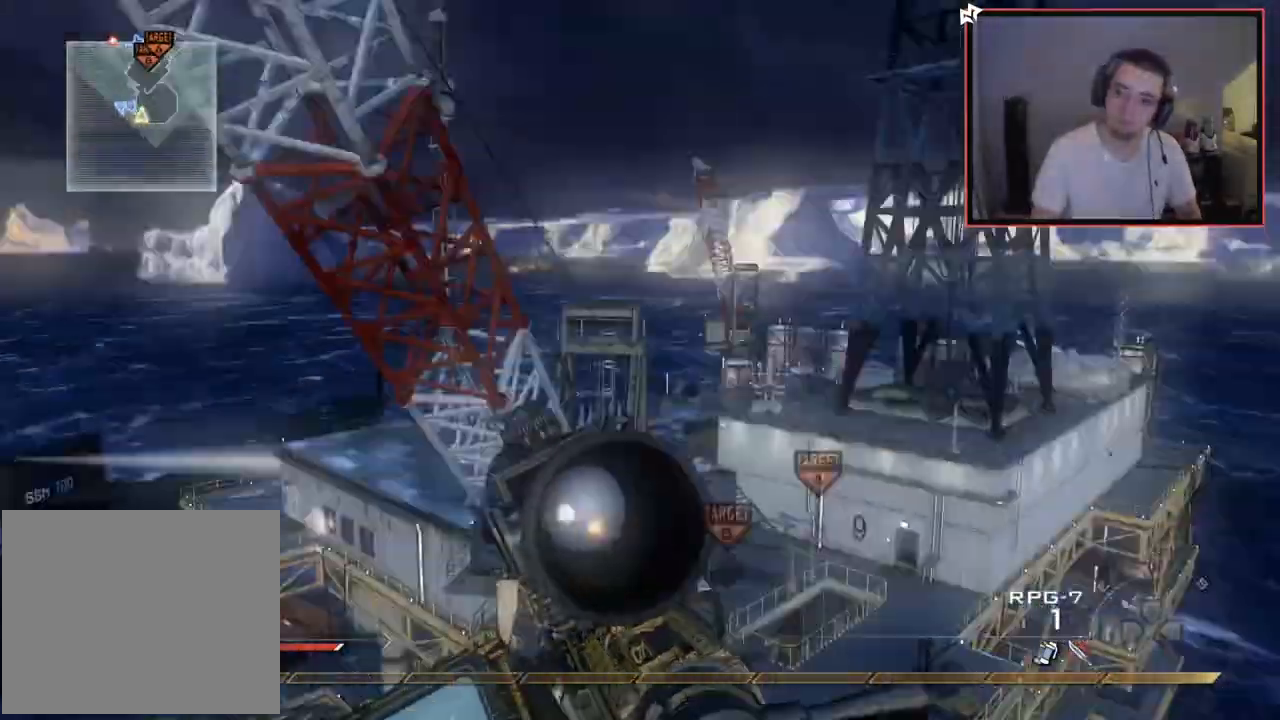
{"buttons": ["R1", "R2"], "left_stick": "center", "right_stick": "center", "events": [[17, "left_stick", "center"], [67, "TRIANGLE", "down"], [183, "TRIANGLE", "up"], [350, "R2", "down"], [367, "R1", "down"], [400, "right_stick", "center"]]}
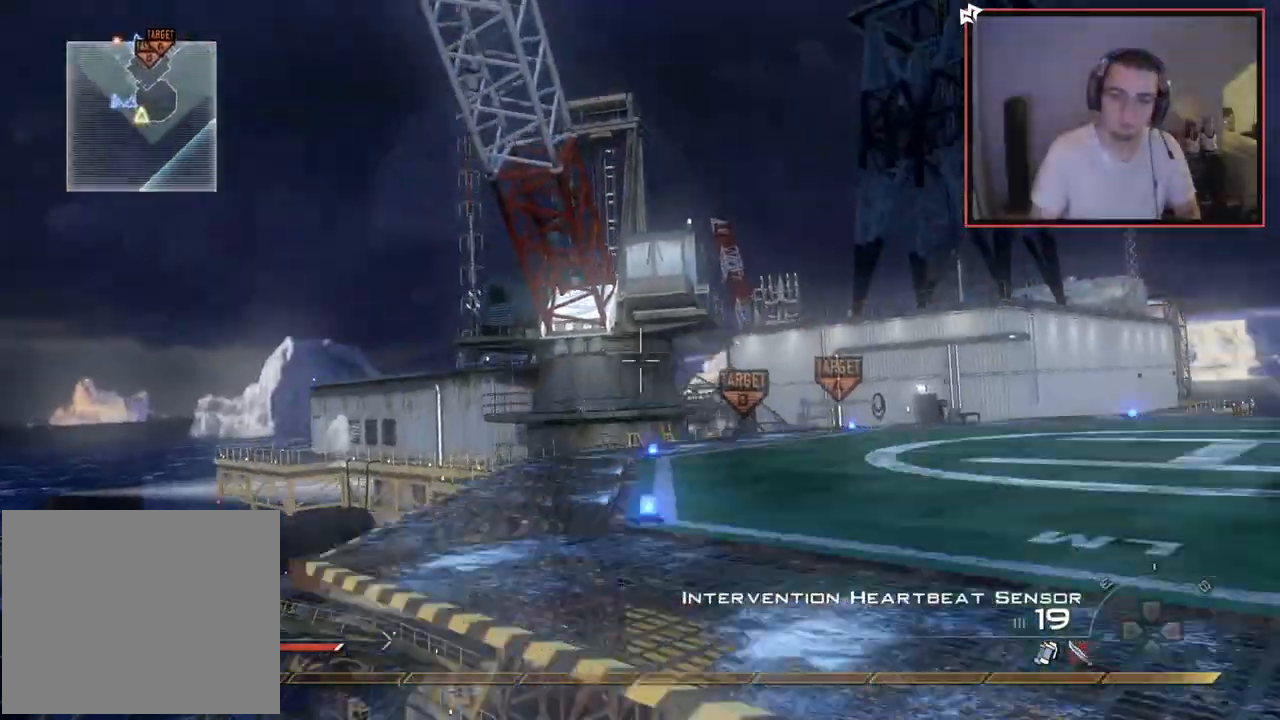
{"buttons": [], "left_stick": "center", "right_stick": "center", "events": [[100, "R2", "up"], [367, "TRIANGLE", "down"], [451, "TRIANGLE", "up"], [484, "R1", "up"]]}
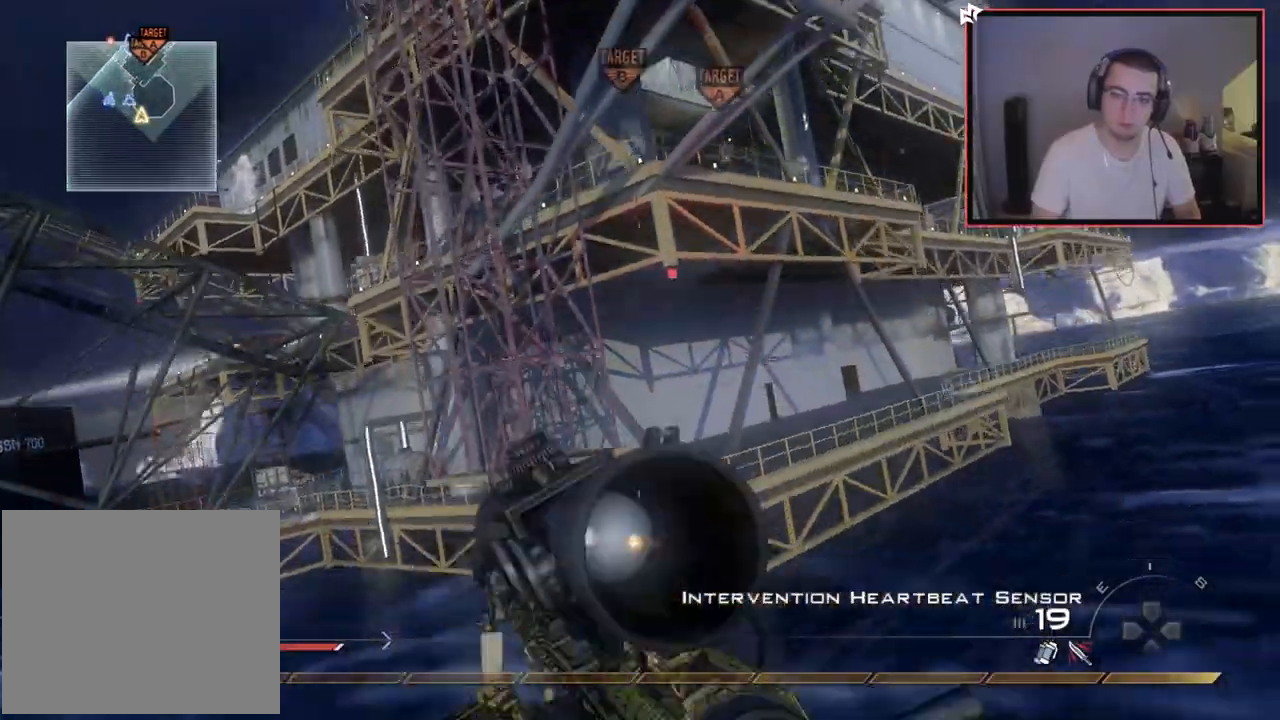
{"buttons": [], "left_stick": "center", "right_stick": "center", "events": [[67, "SQUARE", "down"], [183, "SQUARE", "up"]]}
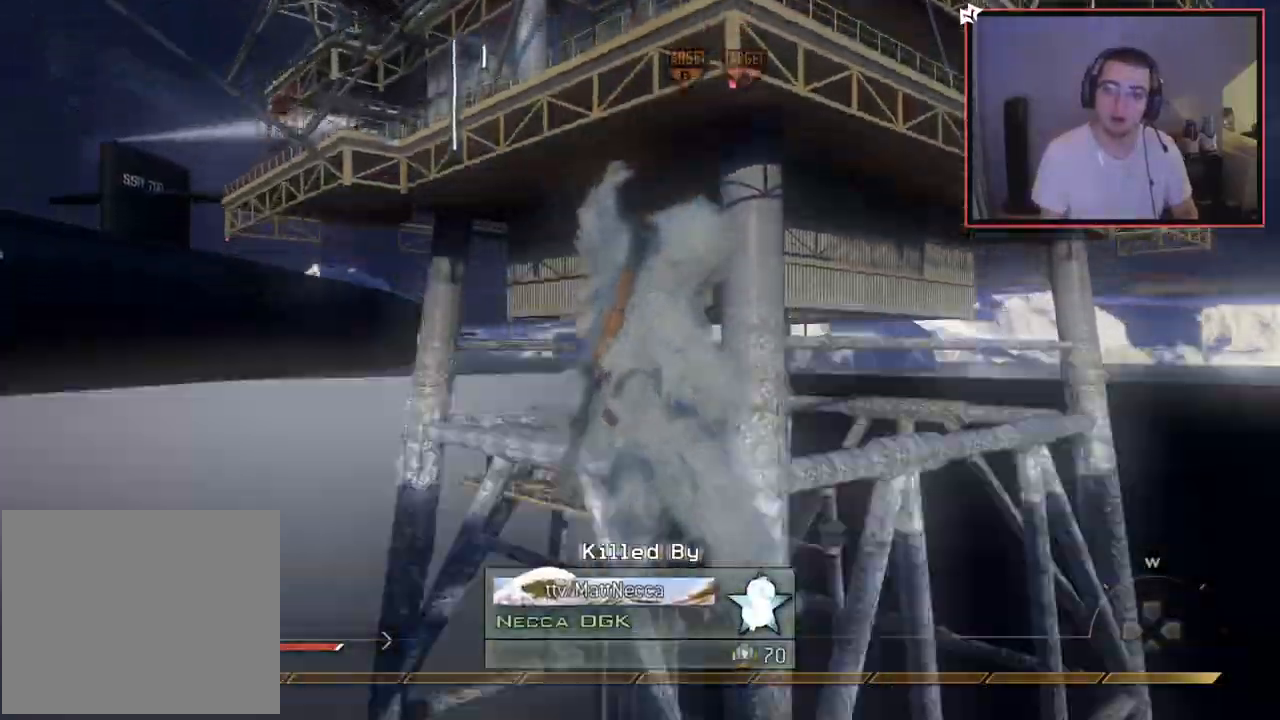
{"buttons": [], "left_stick": "center", "right_stick": "center", "events": []}
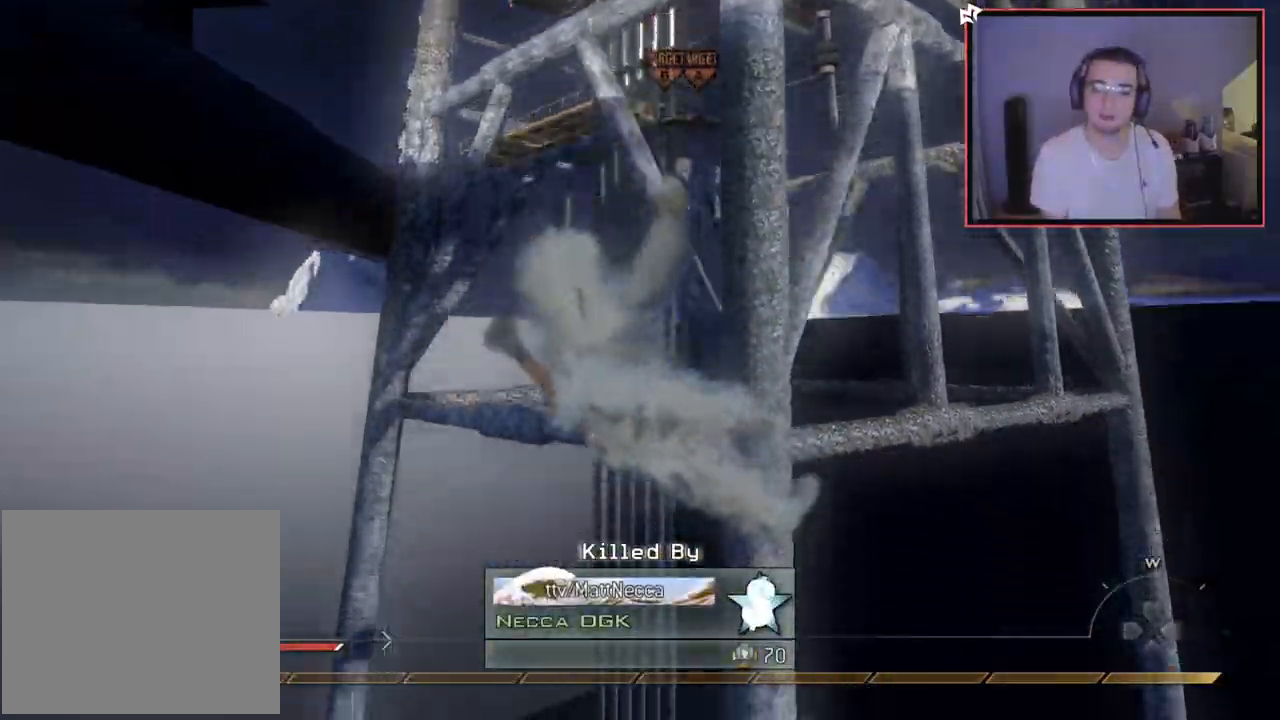
{"buttons": [], "left_stick": "center", "right_stick": "center", "events": []}
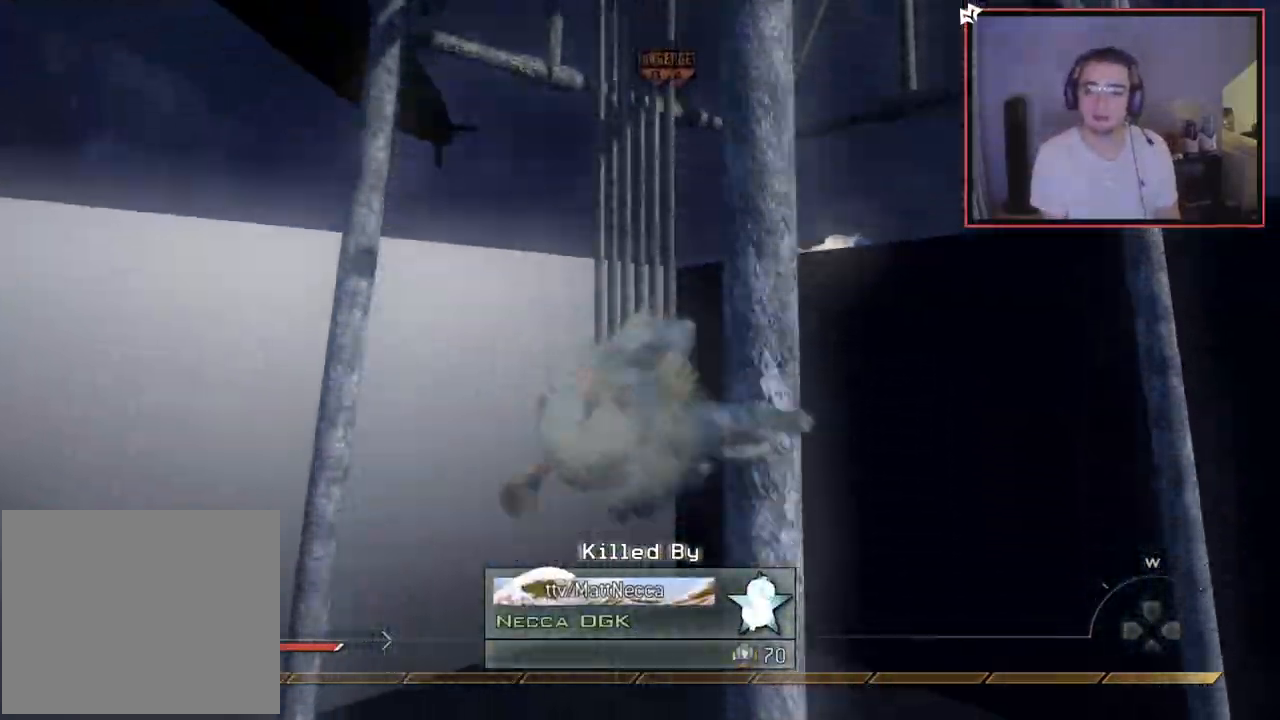
{"buttons": [], "left_stick": "center", "right_stick": "center", "events": []}
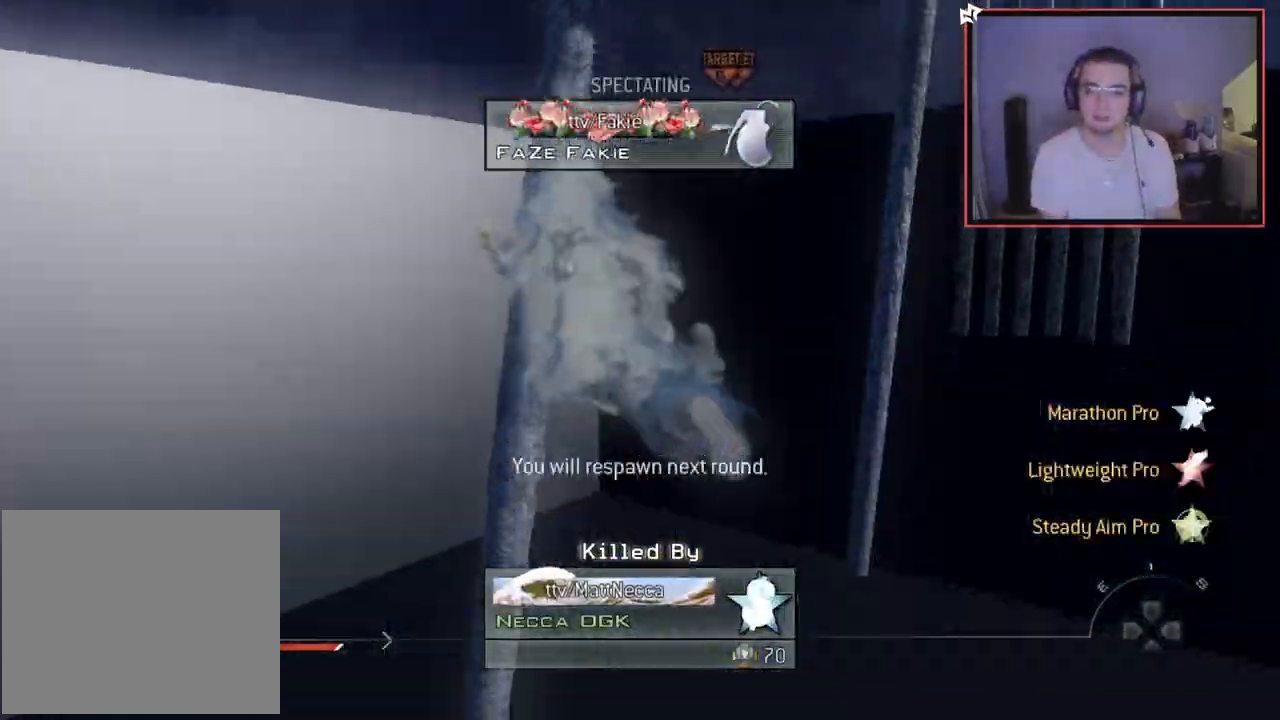
{"buttons": [], "left_stick": "center", "right_stick": "center", "events": [[334, "R2", "down"], [467, "R2", "up"]]}
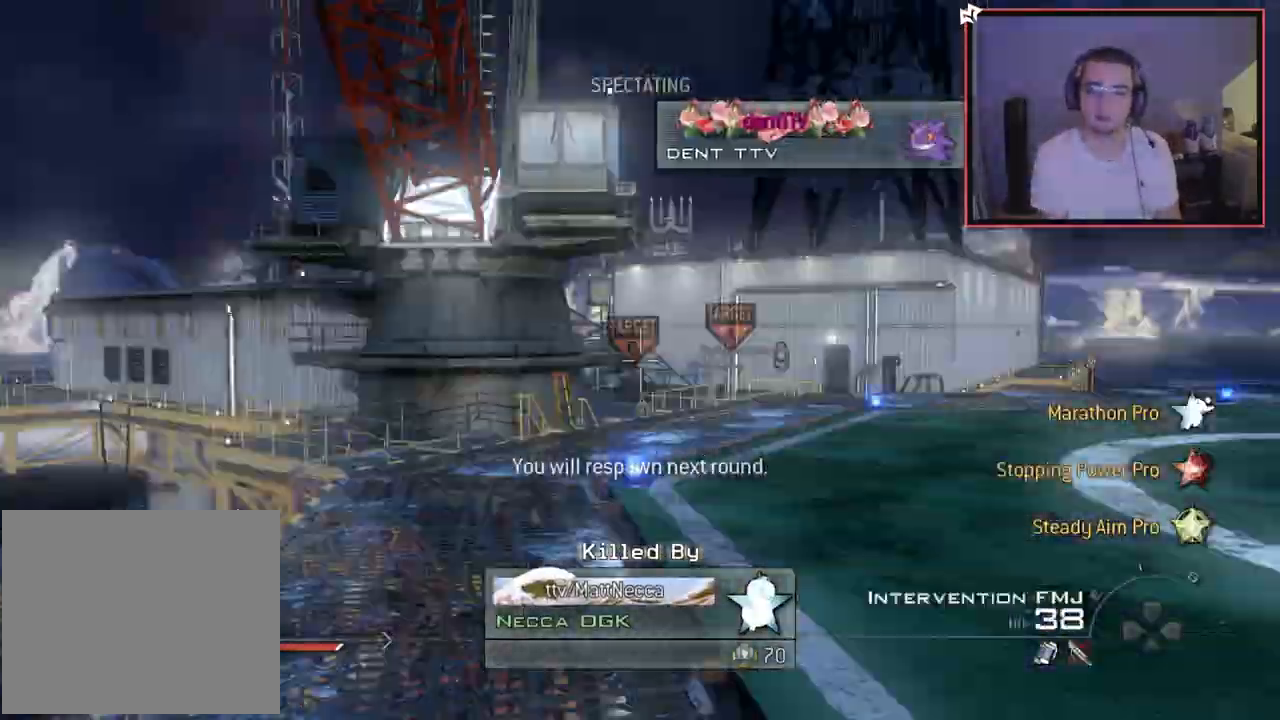
{"buttons": ["L2"], "left_stick": "center", "right_stick": "center", "events": [[417, "L2", "down"]]}
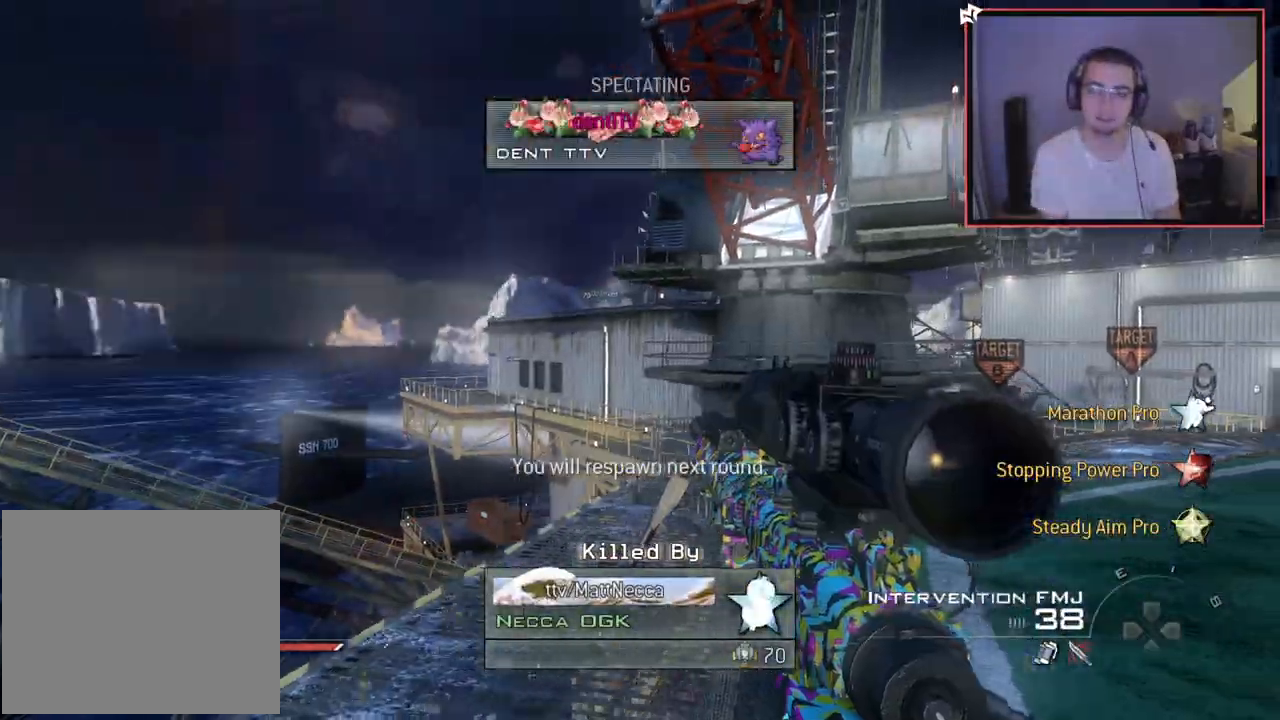
{"buttons": [], "left_stick": "center", "right_stick": "center", "events": [[83, "L2", "up"]]}